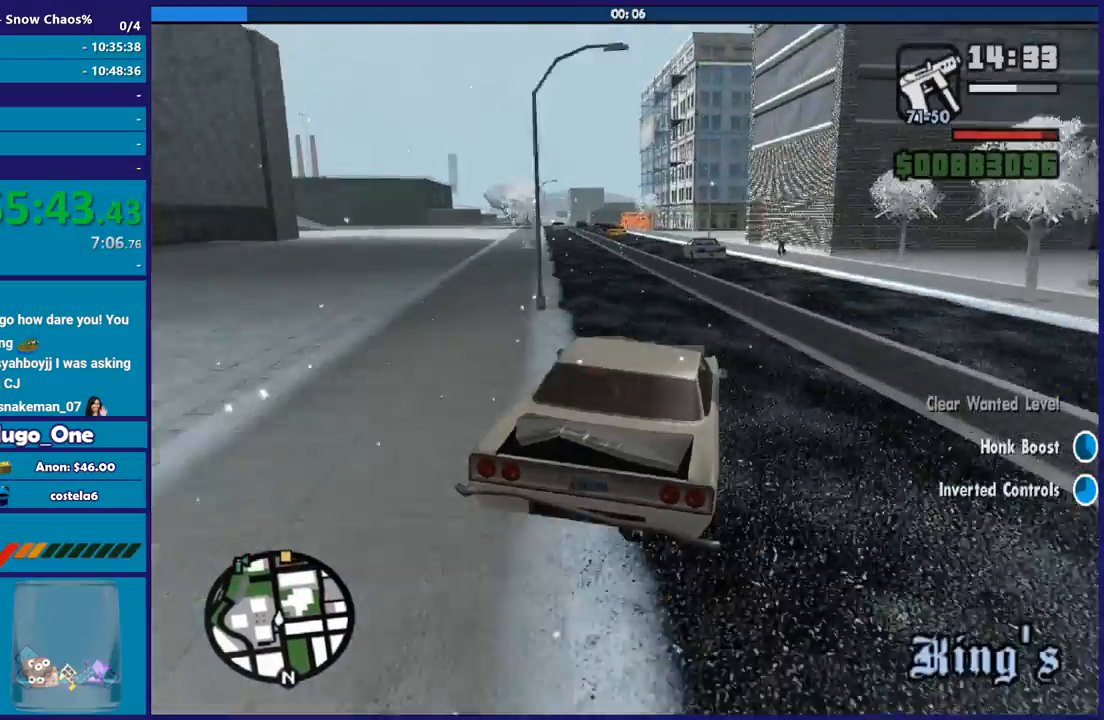
Gameplay with a controller (Xbox layout); each line is a JSON object with the inputs held at the frame after it. "button_events" lists button changes between this image and that frame as [ms after this image, input, new state], when the widget could be followed in between (sticks are given only as held states). This document gives stick clicks only as held states, not as events.
{"buttons": ["L2"], "left_stick": "center", "right_stick": "center", "button_events": []}
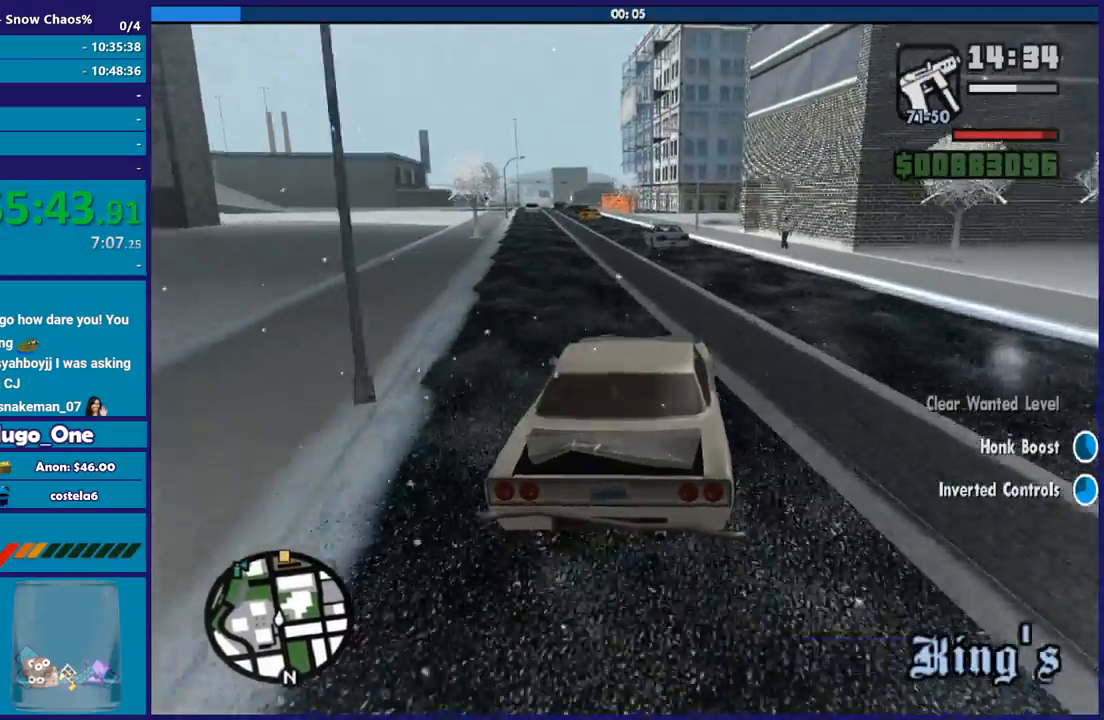
{"buttons": ["L2"], "left_stick": "right", "right_stick": "down", "button_events": []}
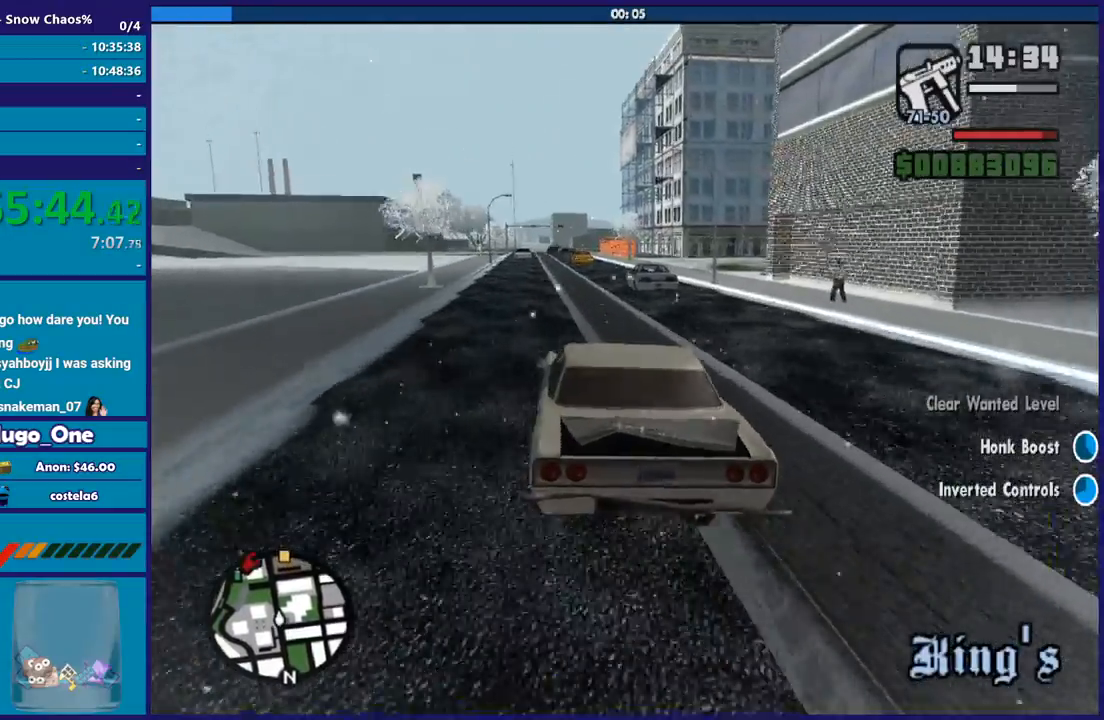
{"buttons": ["L2"], "left_stick": "right", "right_stick": "down-left", "button_events": []}
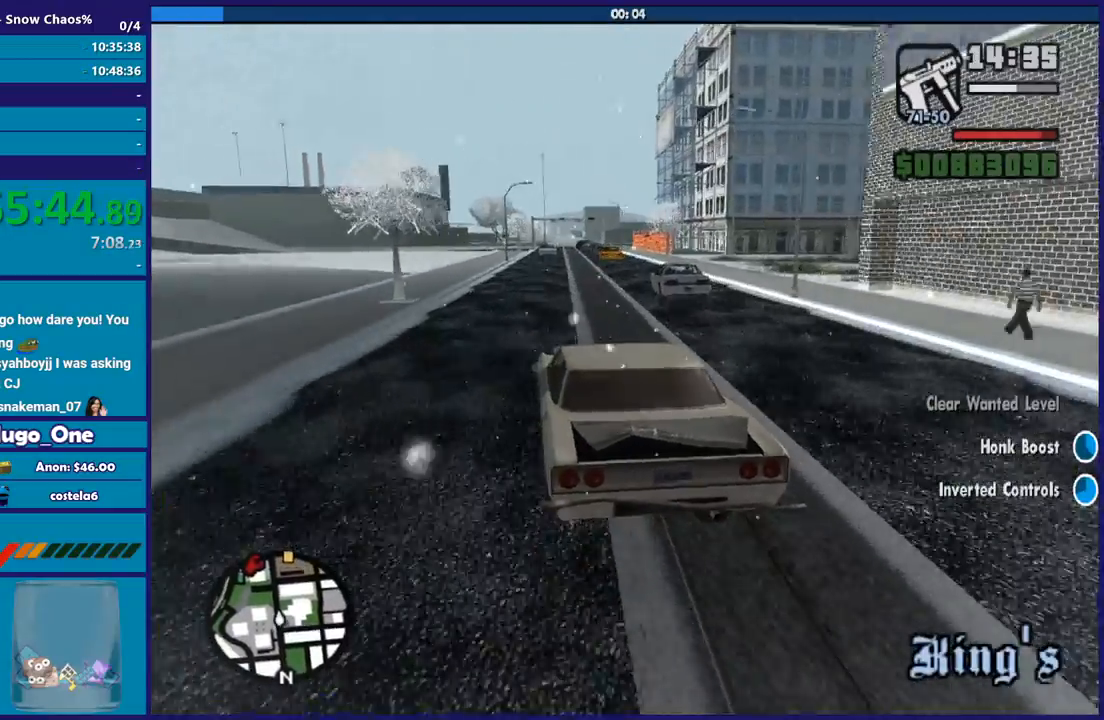
{"buttons": ["L2"], "left_stick": "right", "right_stick": "down-right", "button_events": []}
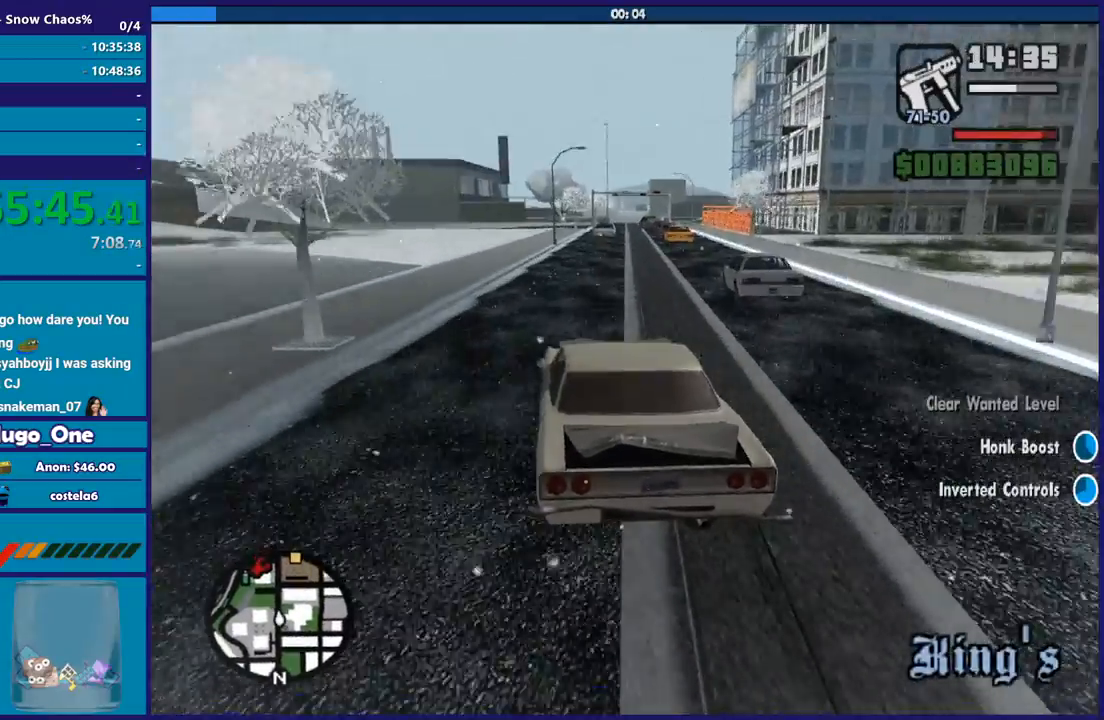
{"buttons": ["L2"], "left_stick": "right", "right_stick": "down", "button_events": []}
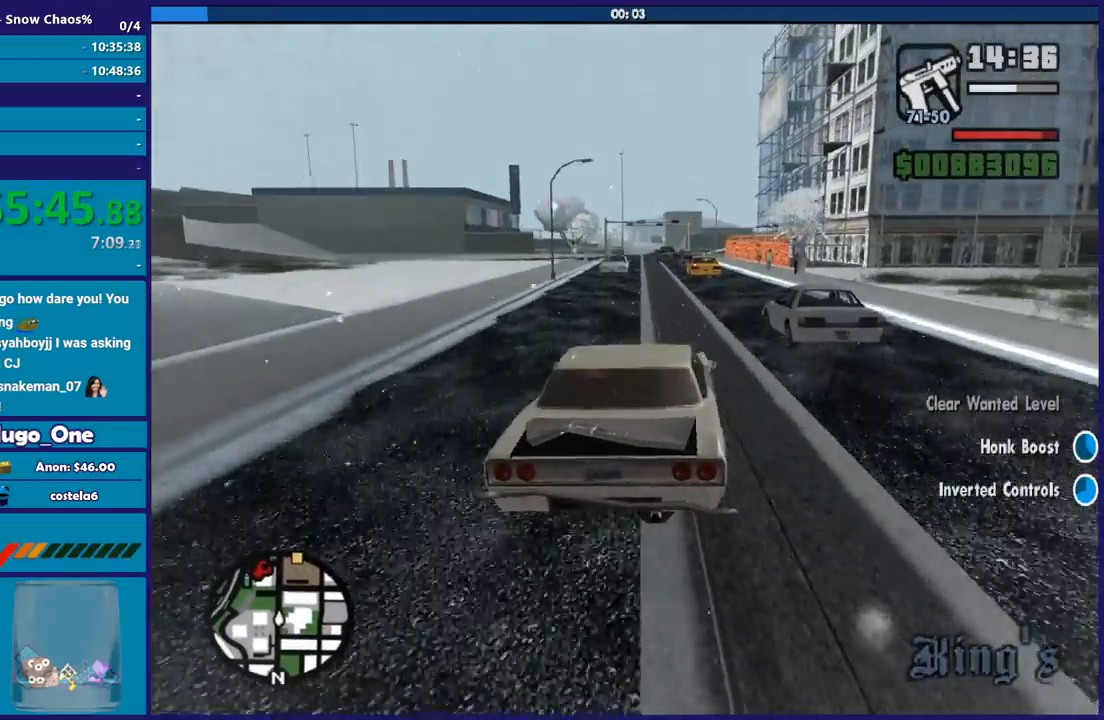
{"buttons": ["L2"], "left_stick": "left", "right_stick": "down-right", "button_events": []}
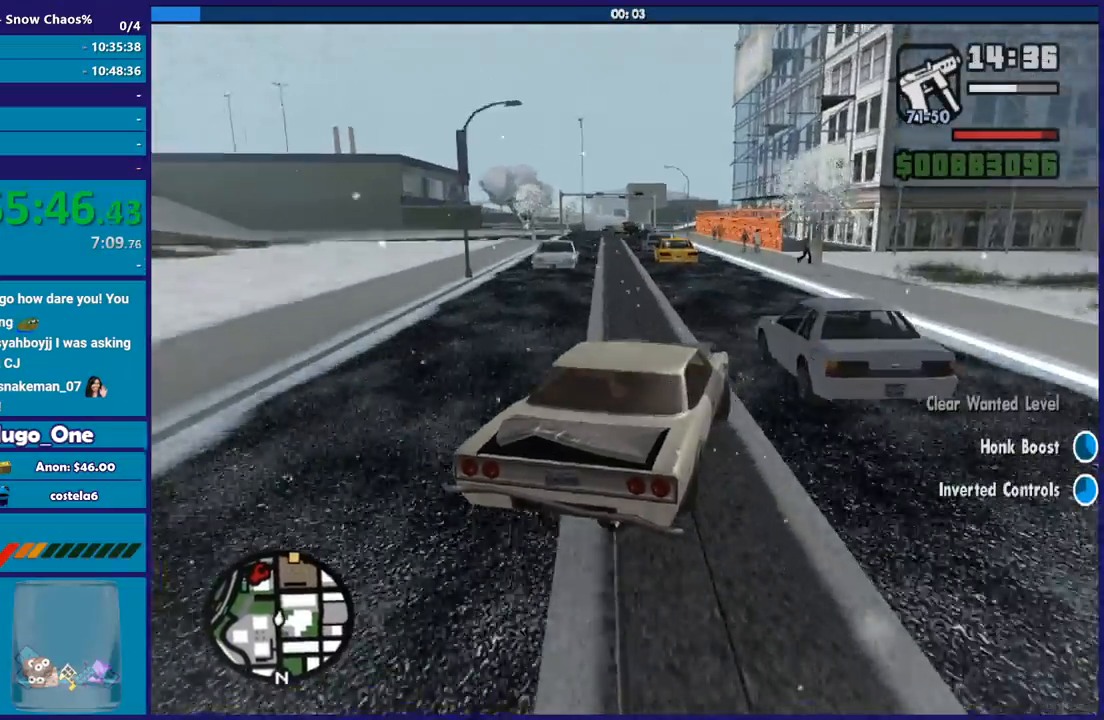
{"buttons": ["L2"], "left_stick": "right", "right_stick": "down-left", "button_events": []}
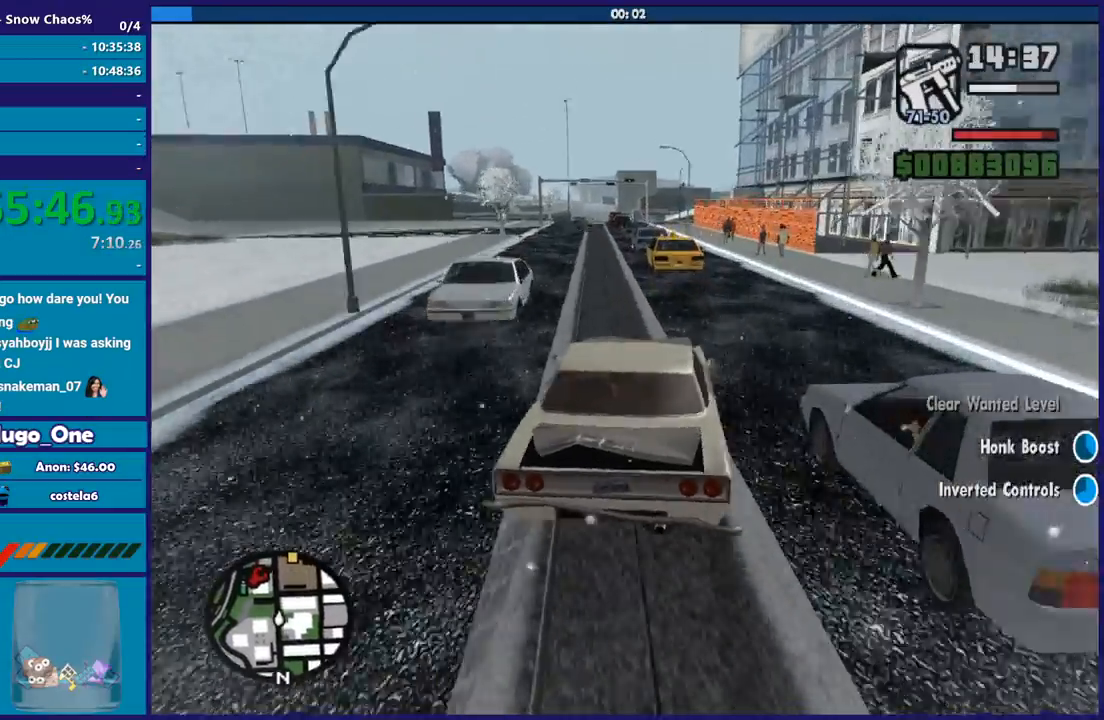
{"buttons": ["L2"], "left_stick": "right", "right_stick": "down-left", "button_events": []}
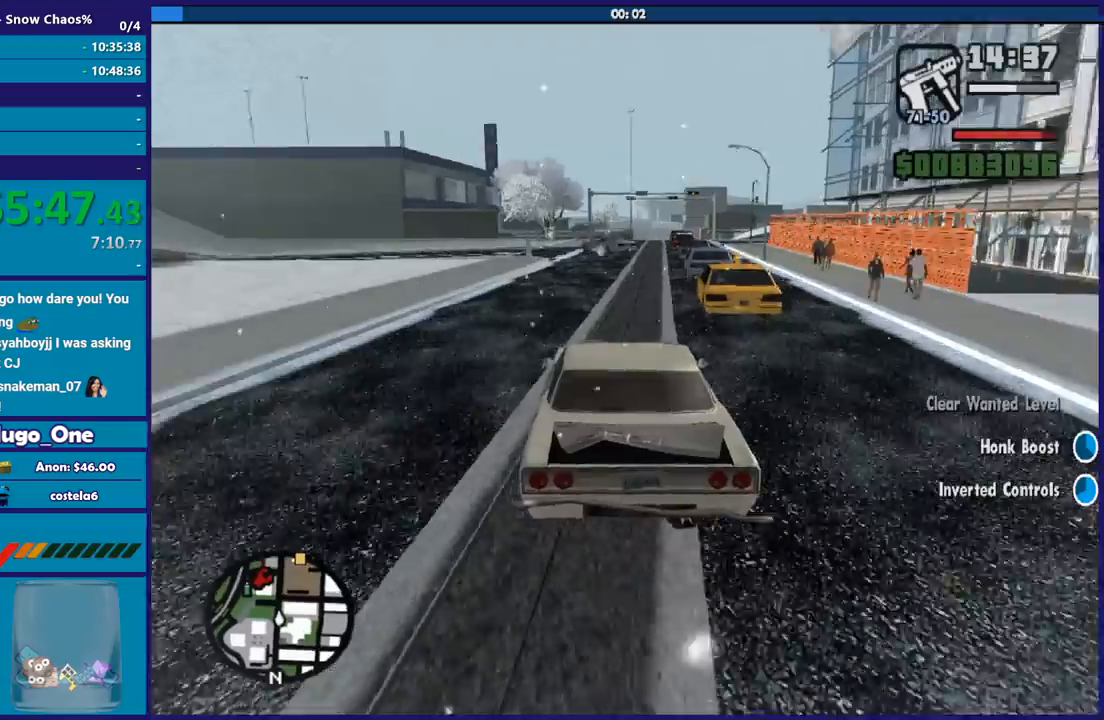
{"buttons": ["L2"], "left_stick": "right", "right_stick": "down", "button_events": []}
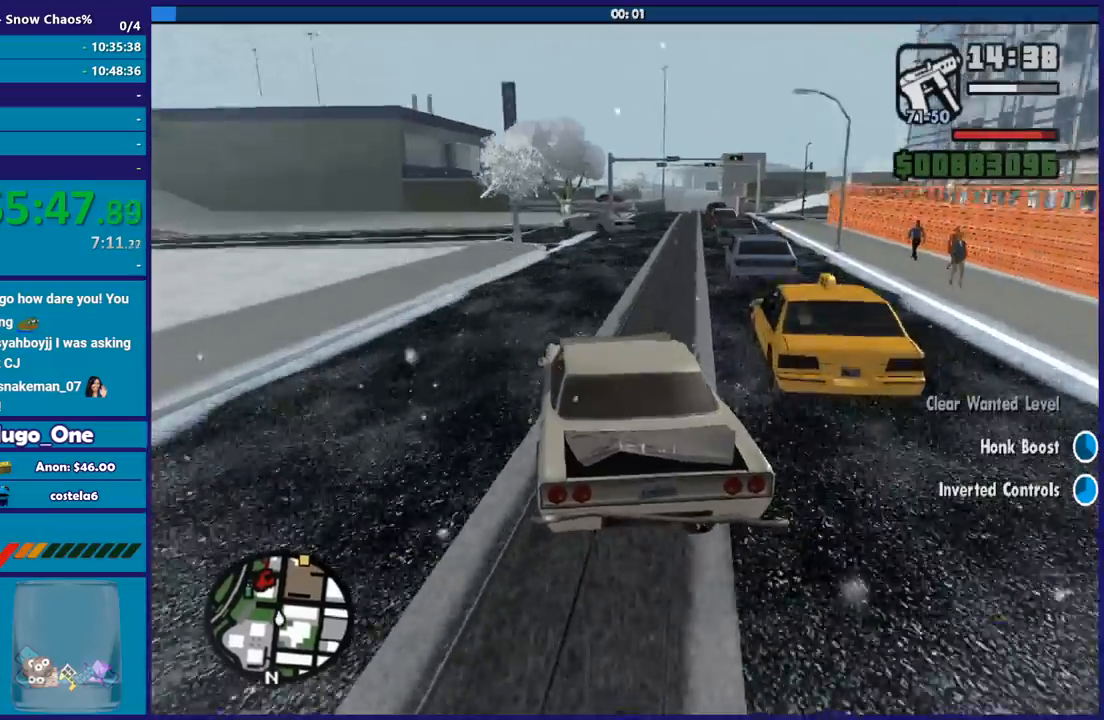
{"buttons": ["L2"], "left_stick": "down-right", "right_stick": "center", "button_events": []}
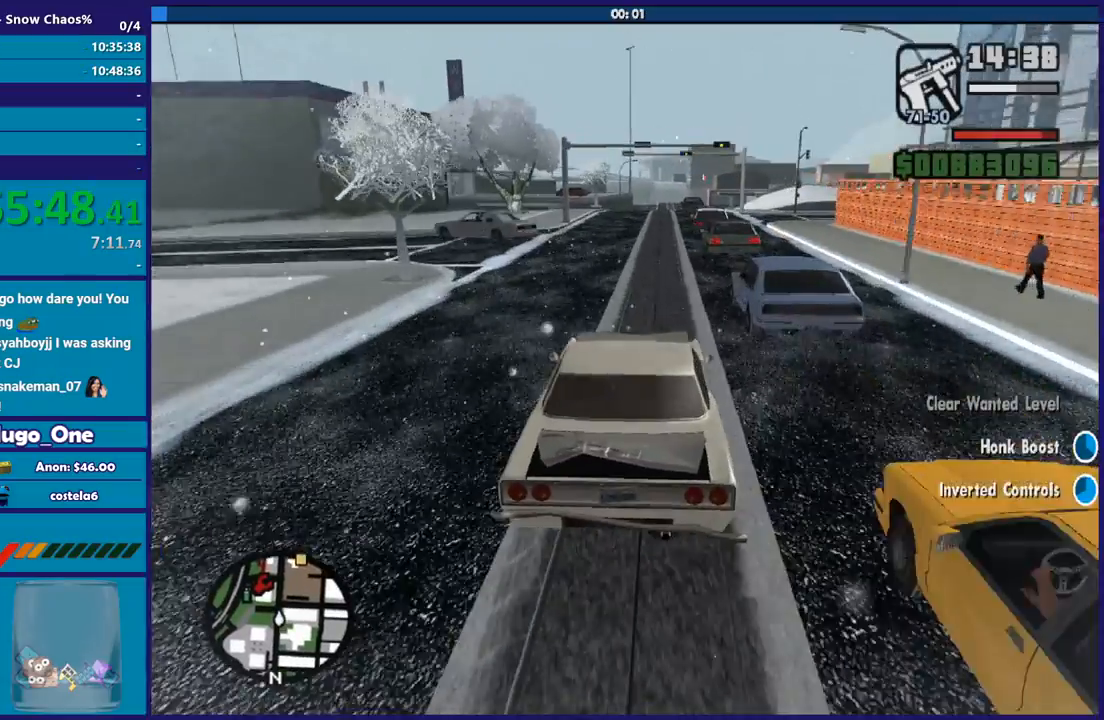
{"buttons": ["L2"], "left_stick": "right", "right_stick": "center", "button_events": []}
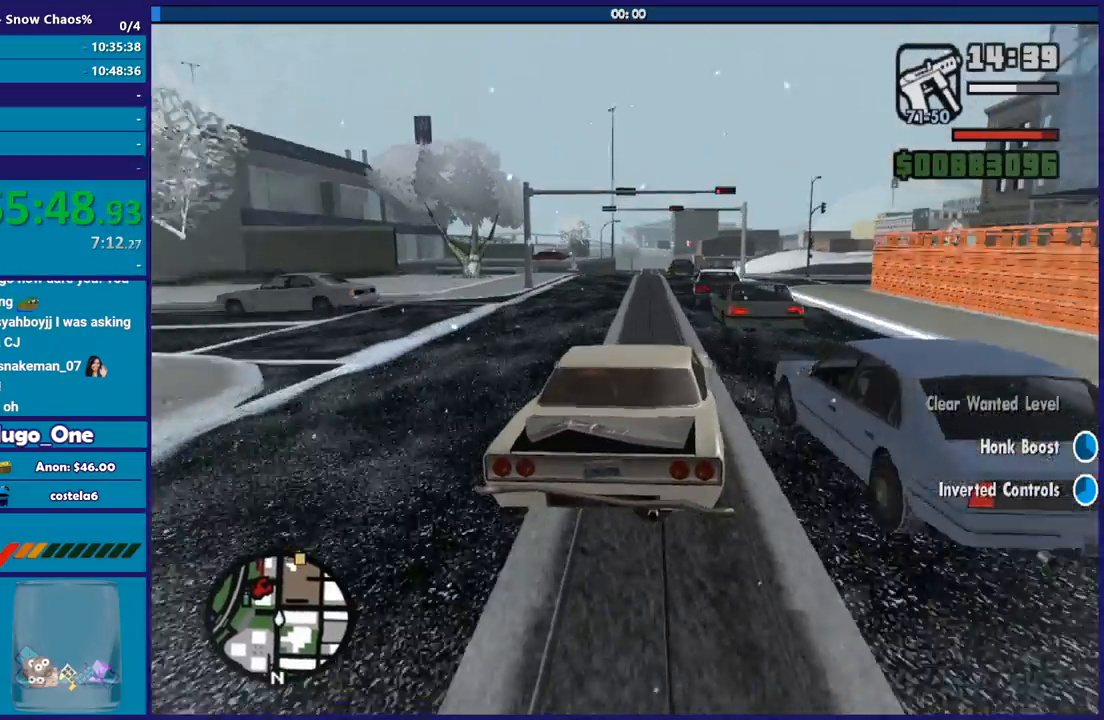
{"buttons": ["L2"], "left_stick": "left", "right_stick": "down", "button_events": []}
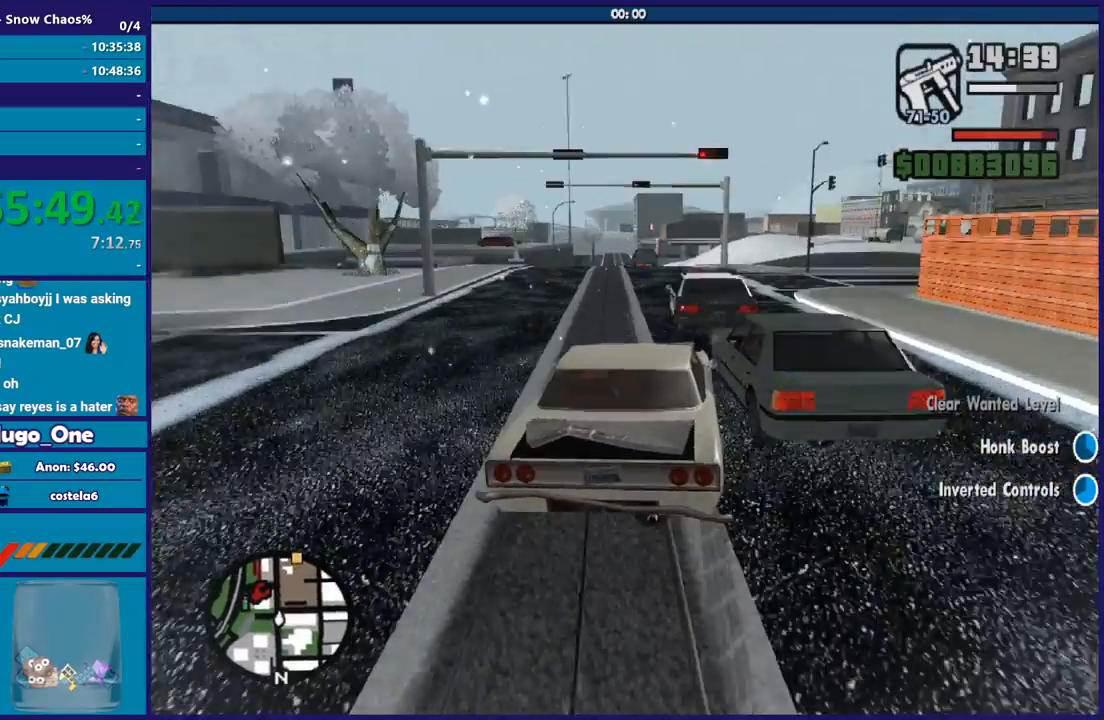
{"buttons": ["L2"], "left_stick": "right", "right_stick": "down-left", "button_events": []}
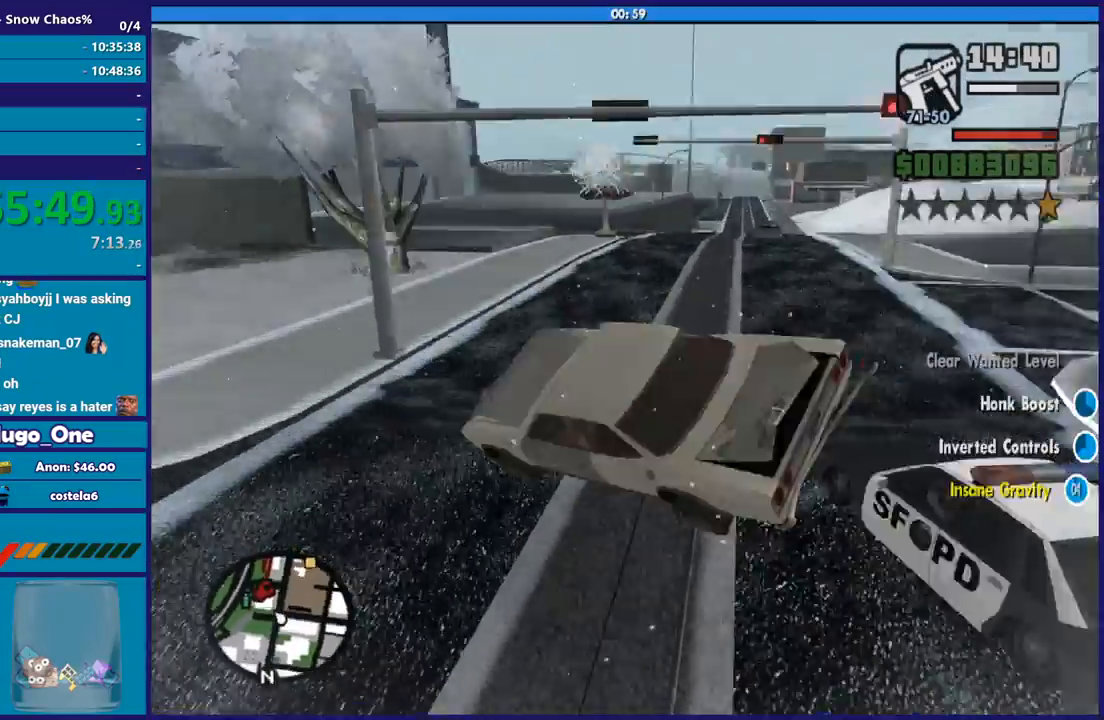
{"buttons": ["L2"], "left_stick": "right", "right_stick": "center", "button_events": []}
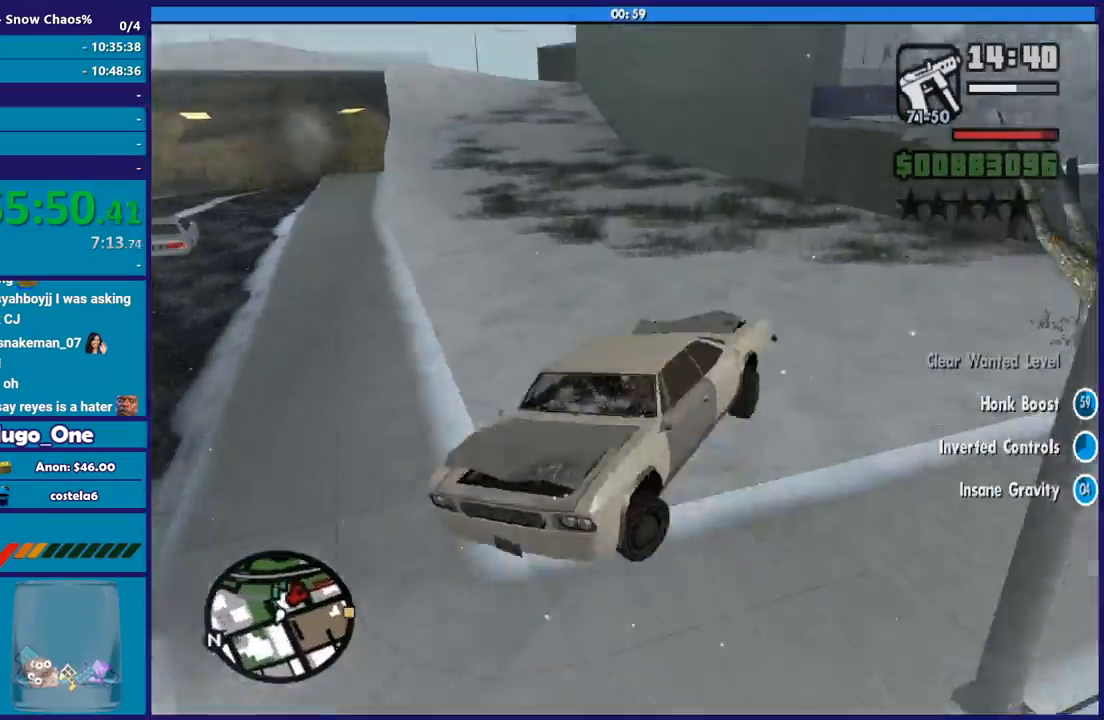
{"buttons": ["L2"], "left_stick": "center", "right_stick": "down-right", "button_events": []}
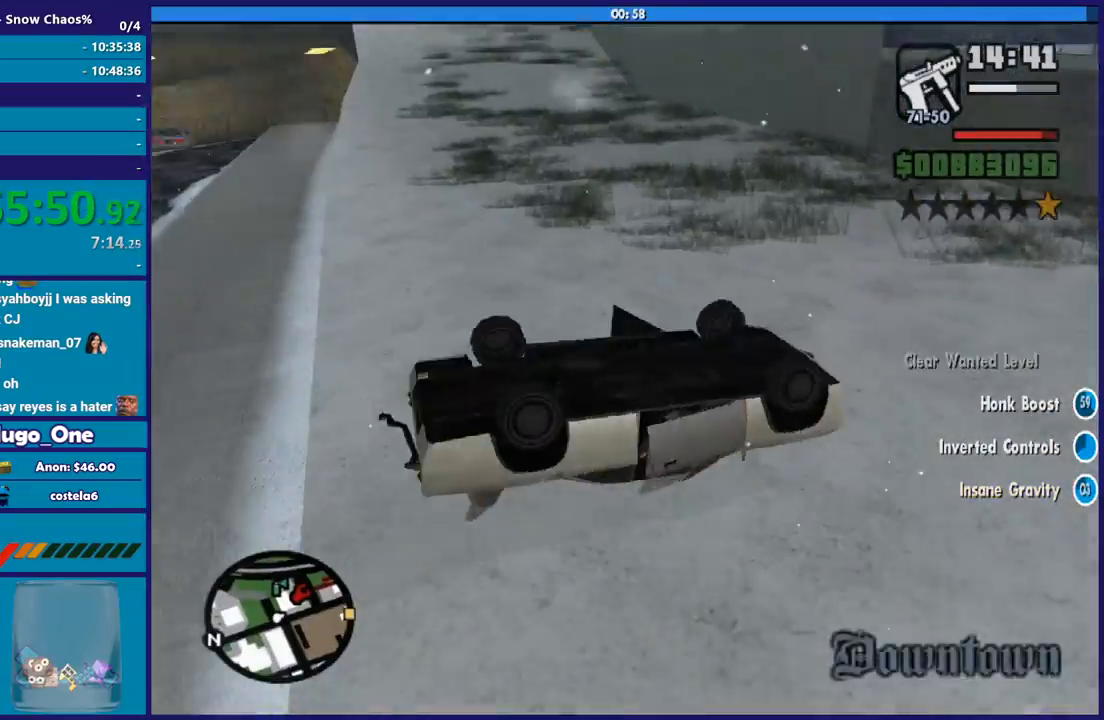
{"buttons": ["L2"], "left_stick": "center", "right_stick": "right", "button_events": []}
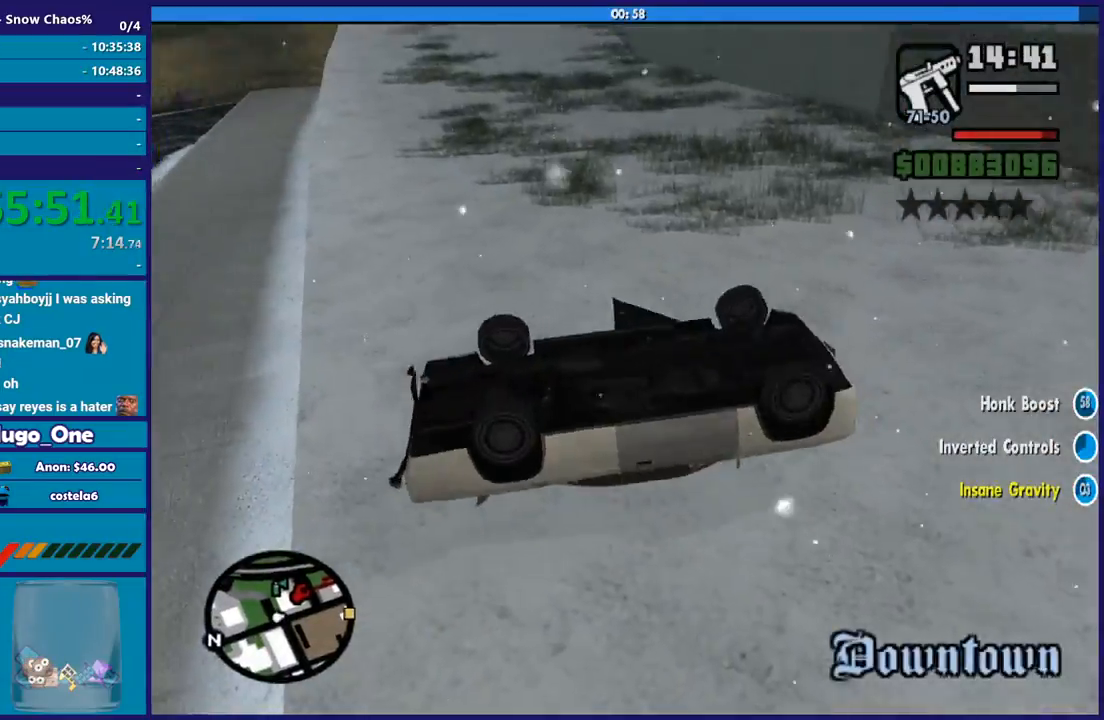
{"buttons": ["L2"], "left_stick": "up-left", "right_stick": "up-right", "button_events": []}
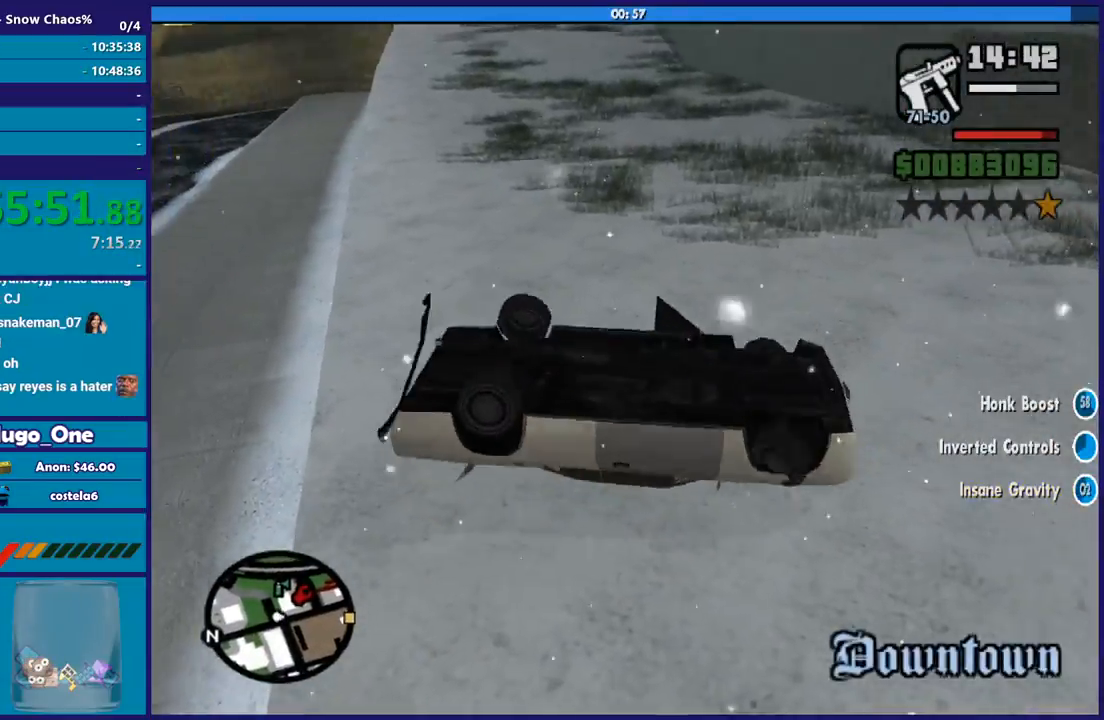
{"buttons": ["L2"], "left_stick": "left", "right_stick": "center", "button_events": []}
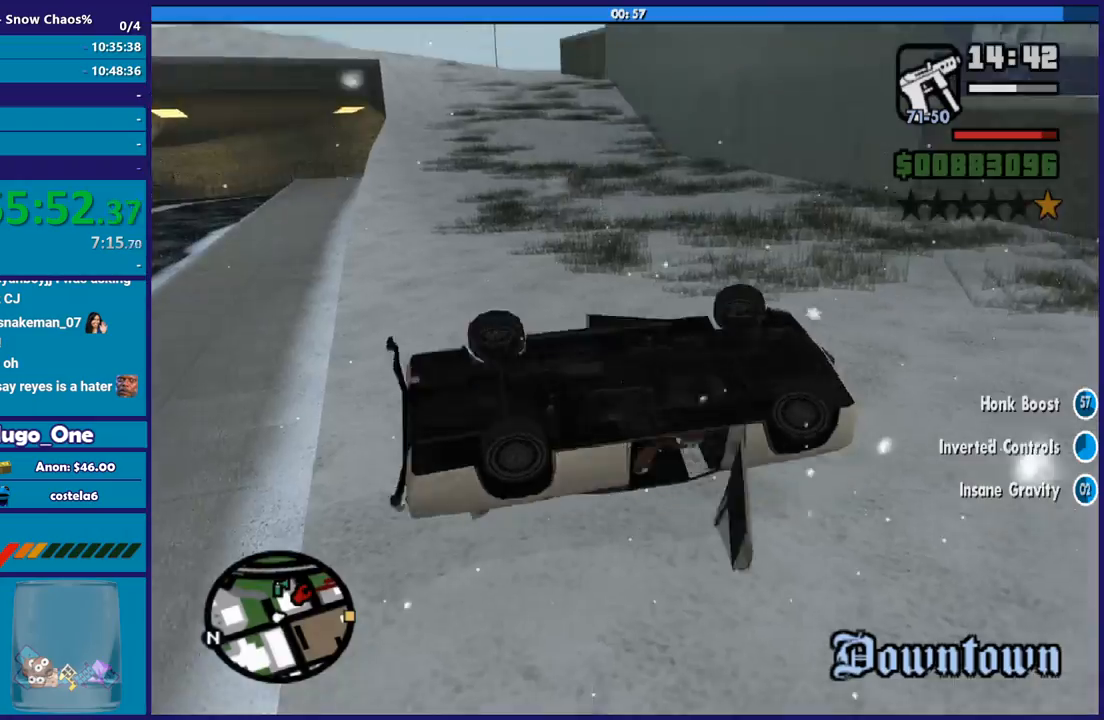
{"buttons": ["L3"], "left_stick": "down-left", "right_stick": "center", "button_events": [[300, "L2", "up"]]}
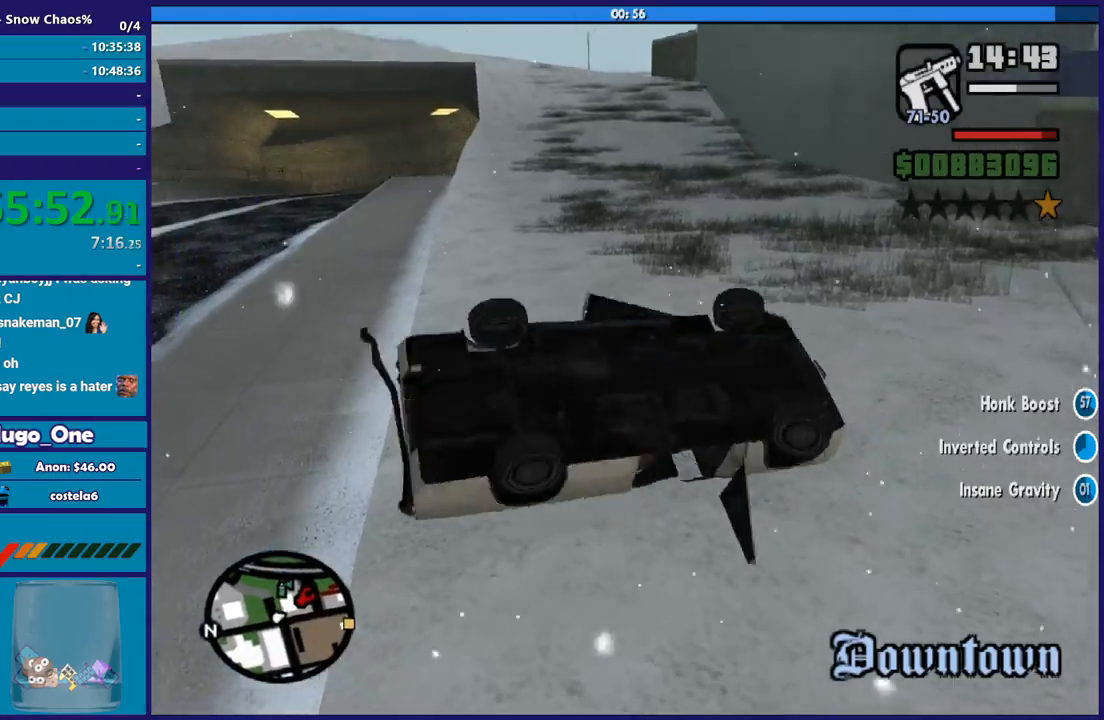
{"buttons": ["L3"], "left_stick": "left", "right_stick": "center", "button_events": []}
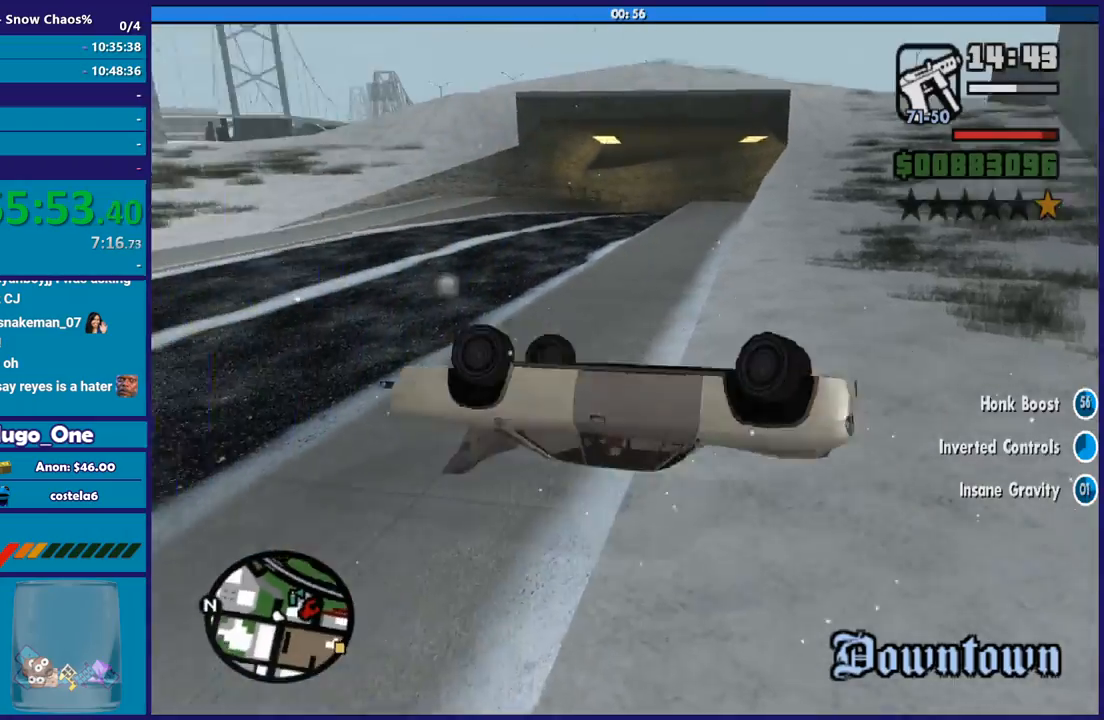
{"buttons": ["L2"], "left_stick": "up", "right_stick": "center", "button_events": [[434, "L2", "down"]]}
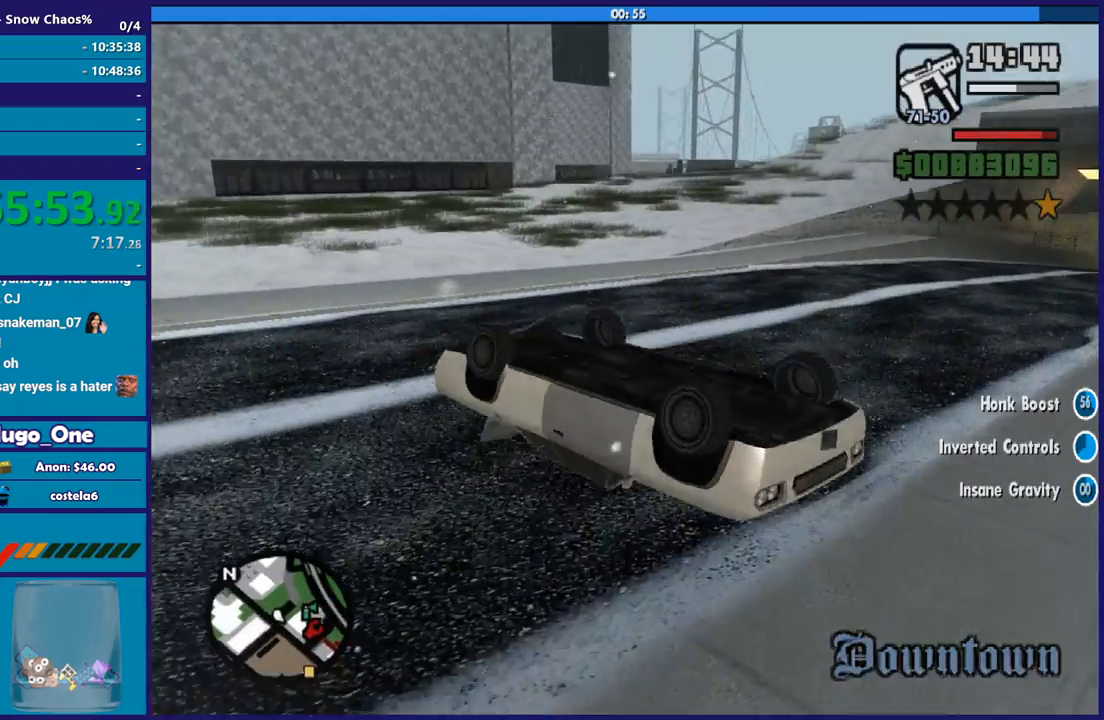
{"buttons": ["L2"], "left_stick": "right", "right_stick": "center", "button_events": []}
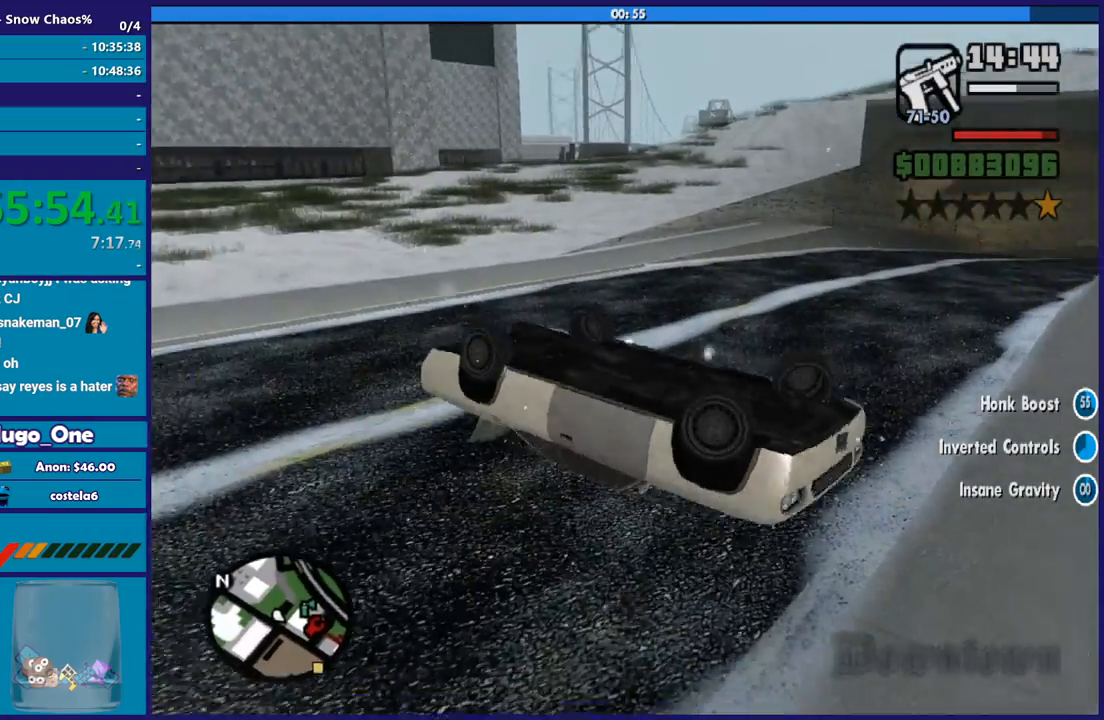
{"buttons": [], "left_stick": "left", "right_stick": "up-right", "button_events": [[434, "L2", "up"]]}
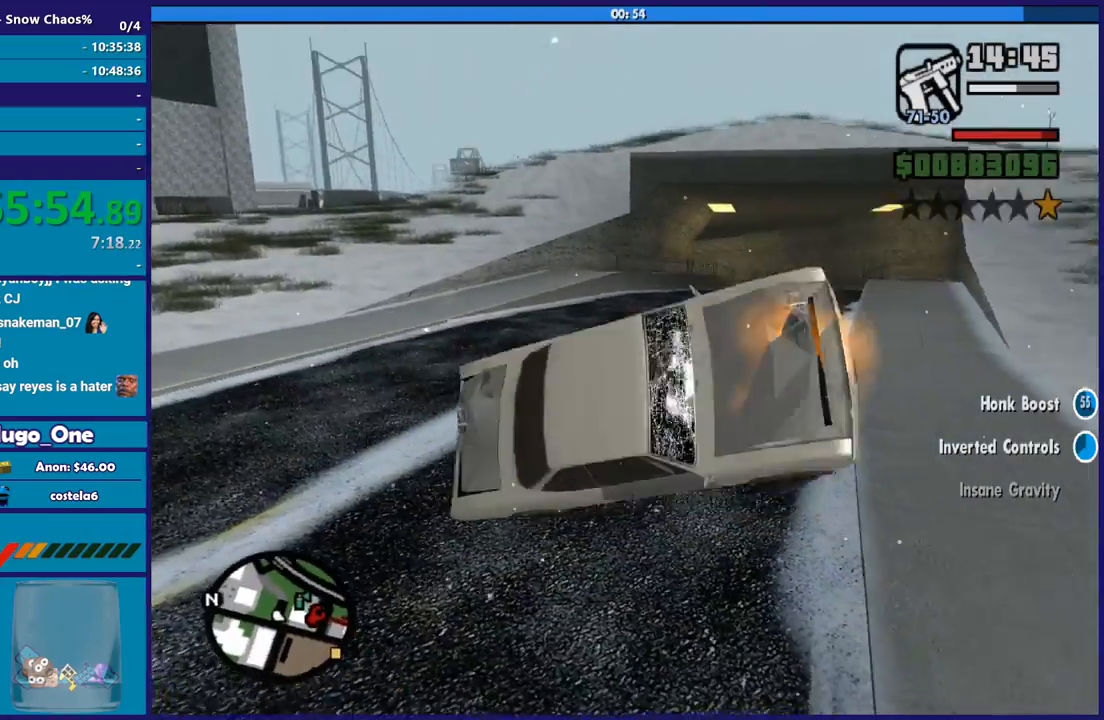
{"buttons": ["L2"], "left_stick": "down-right", "right_stick": "down-right", "button_events": [[333, "L2", "down"]]}
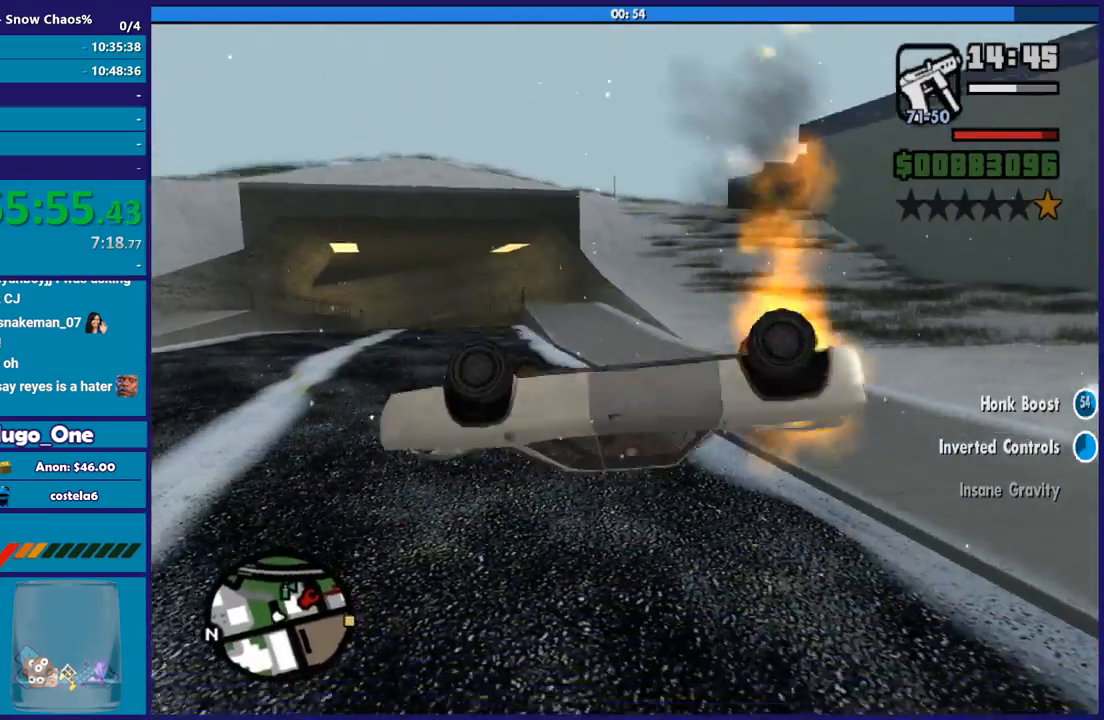
{"buttons": ["Y"], "left_stick": "center", "right_stick": "center", "button_events": [[200, "L2", "up"], [267, "Y", "down"], [434, "Y", "up"], [501, "Y", "down"]]}
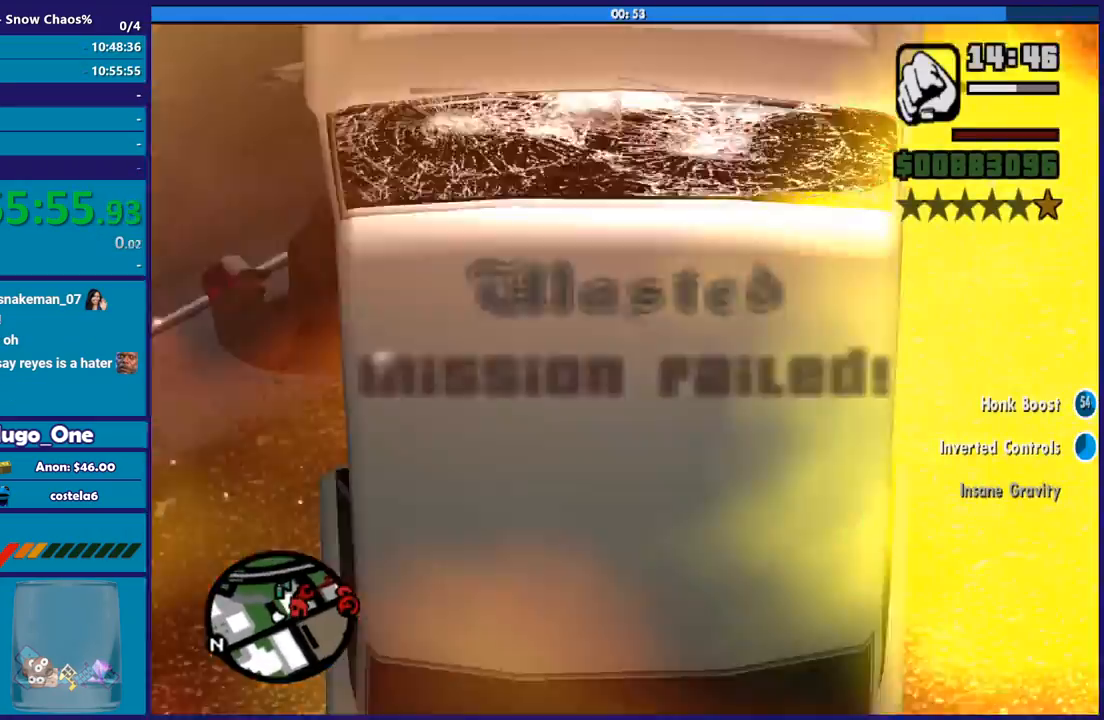
{"buttons": [], "left_stick": "center", "right_stick": "center", "button_events": [[133, "Y", "up"]]}
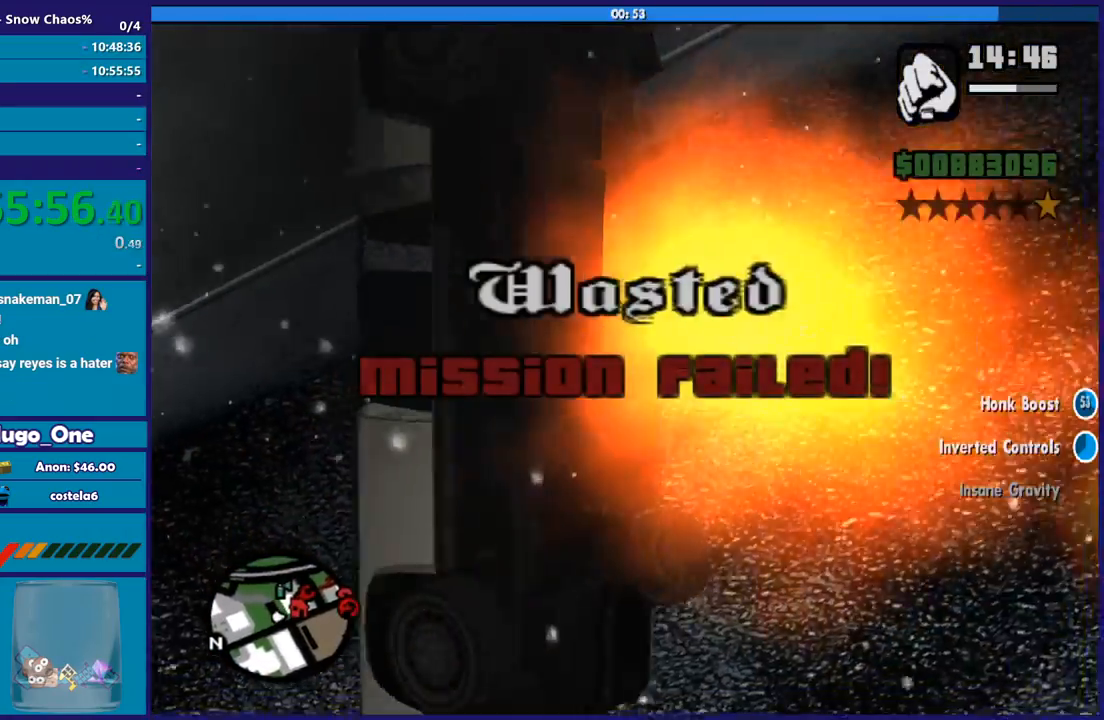
{"buttons": [], "left_stick": "center", "right_stick": "center", "button_events": []}
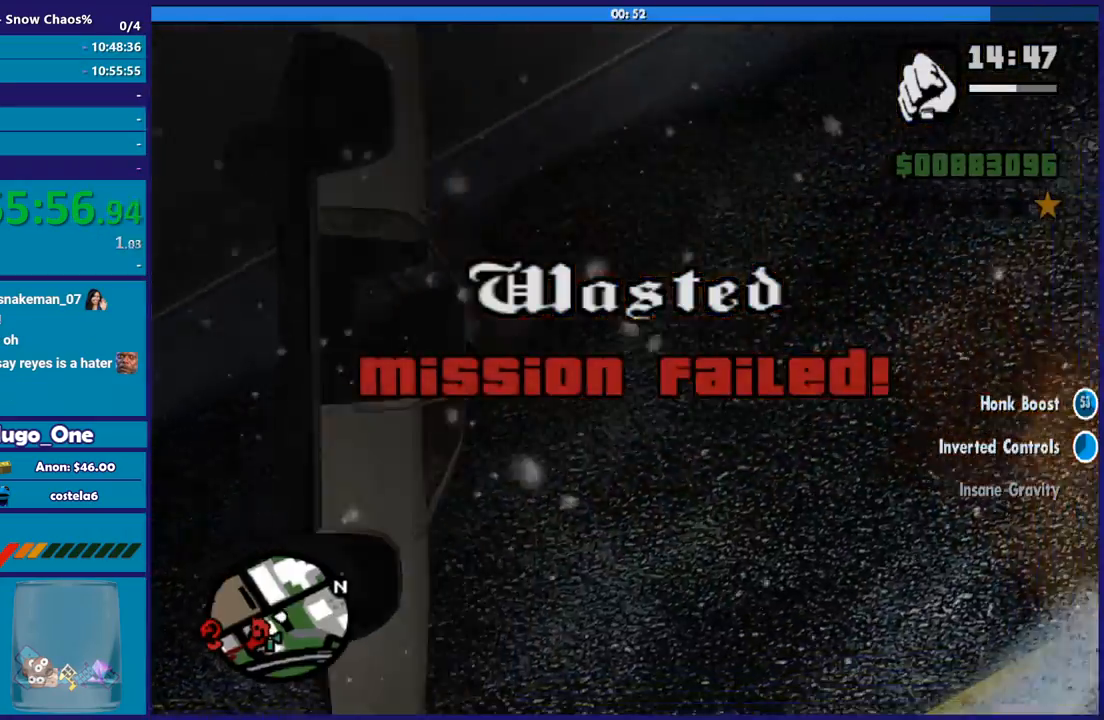
{"buttons": [], "left_stick": "center", "right_stick": "center", "button_events": []}